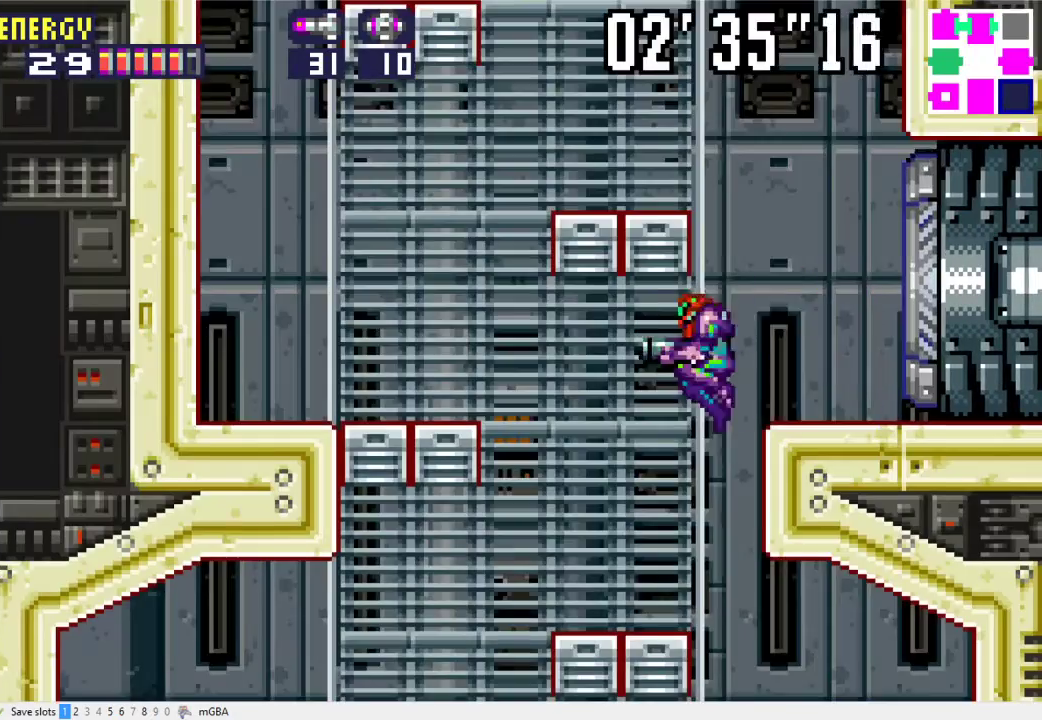
Gameplay with a controller (Xbox layout); each line is a JSON object with the inputs held at the frame after it. "events" lists button and stick changes between this image and that frame as [ms after this image, input, new state], when the widget could be followed in between. Not read: L2 L3 R2 R3 left_stick right_stick.
{"buttons": ["DPAD_RIGHT"], "events": [[33, "DPAD_LEFT", "up"], [67, "DPAD_RIGHT", "down"], [100, "A", "down"], [167, "A", "up"], [200, "DPAD_RIGHT", "up"], [400, "DPAD_RIGHT", "down"]]}
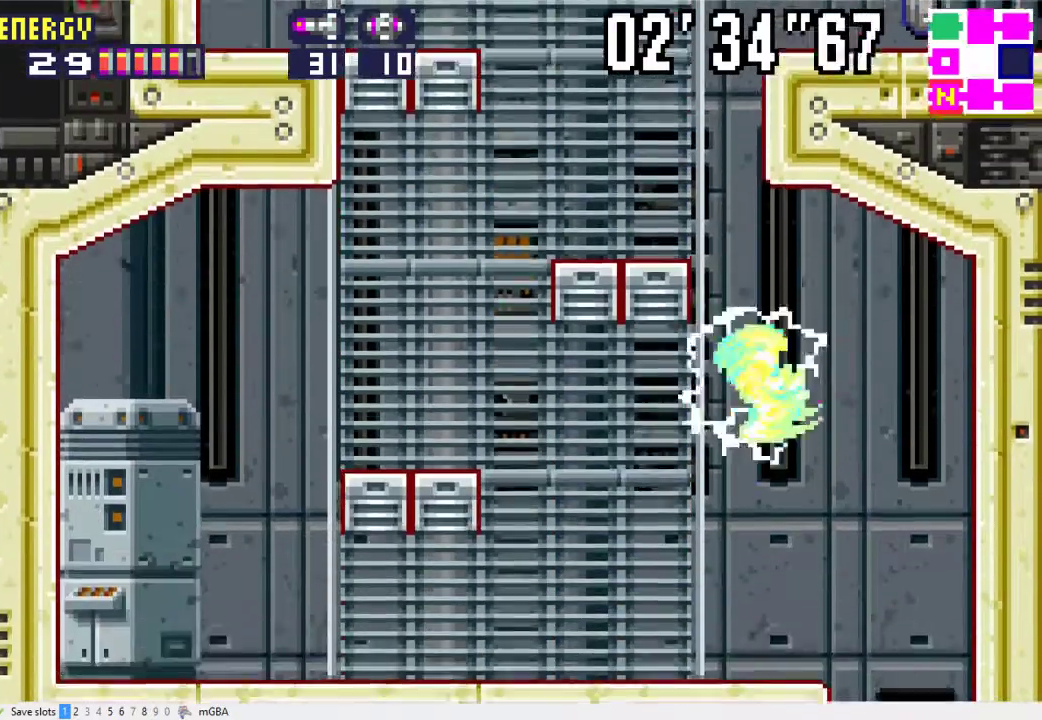
{"buttons": ["DPAD_LEFT"], "events": [[133, "X", "down"], [233, "X", "up"], [433, "DPAD_RIGHT", "up"], [467, "DPAD_LEFT", "down"]]}
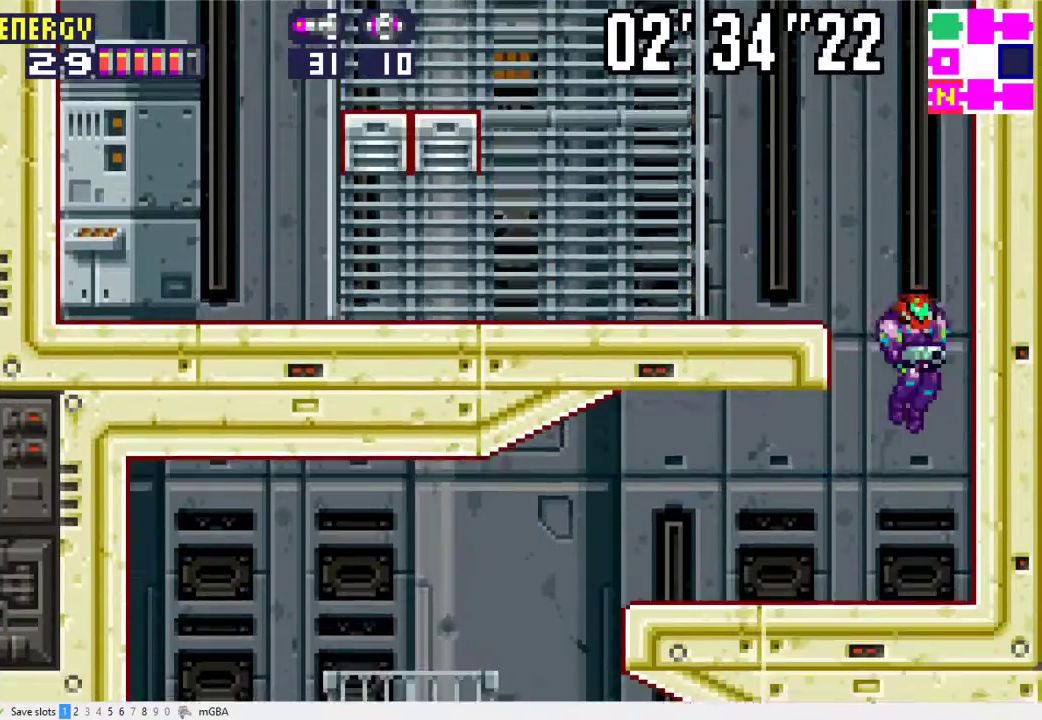
{"buttons": ["DPAD_LEFT"], "events": []}
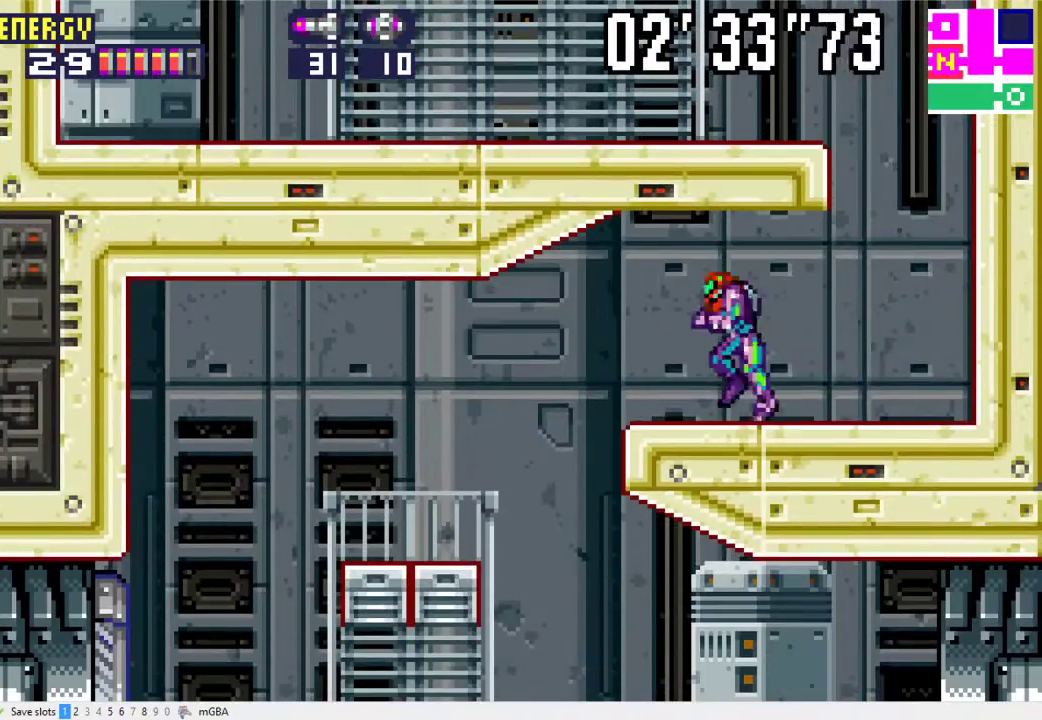
{"buttons": ["DPAD_RIGHT"], "events": [[267, "DPAD_LEFT", "up"], [333, "DPAD_RIGHT", "down"], [400, "DPAD_RIGHT", "up"], [500, "DPAD_RIGHT", "down"]]}
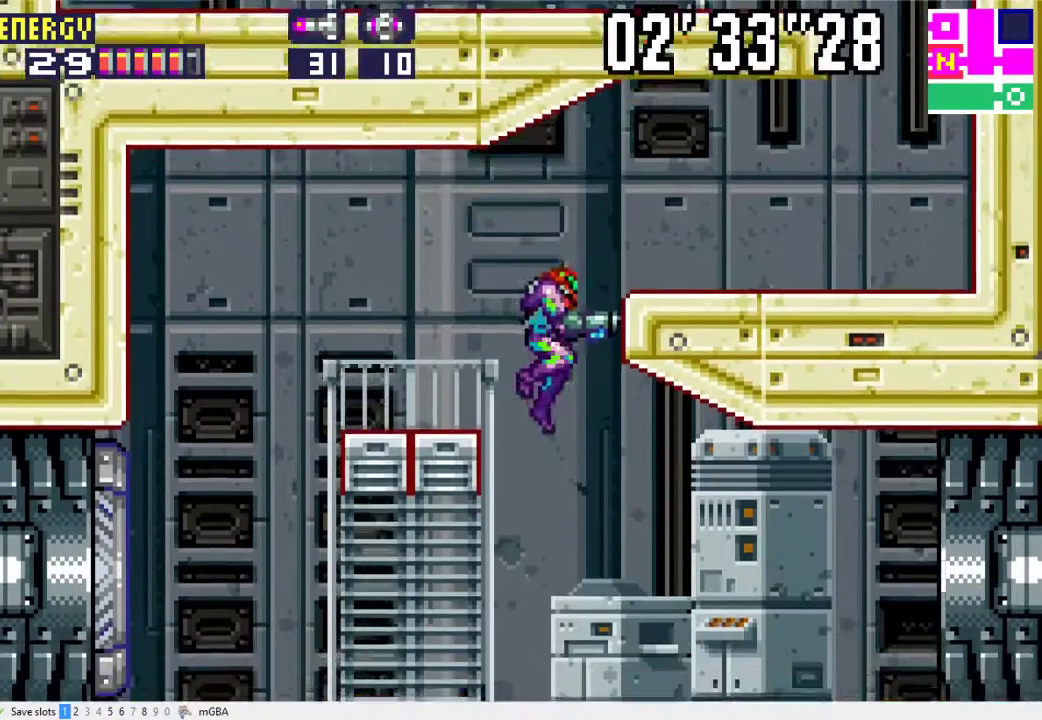
{"buttons": ["DPAD_RIGHT"], "events": []}
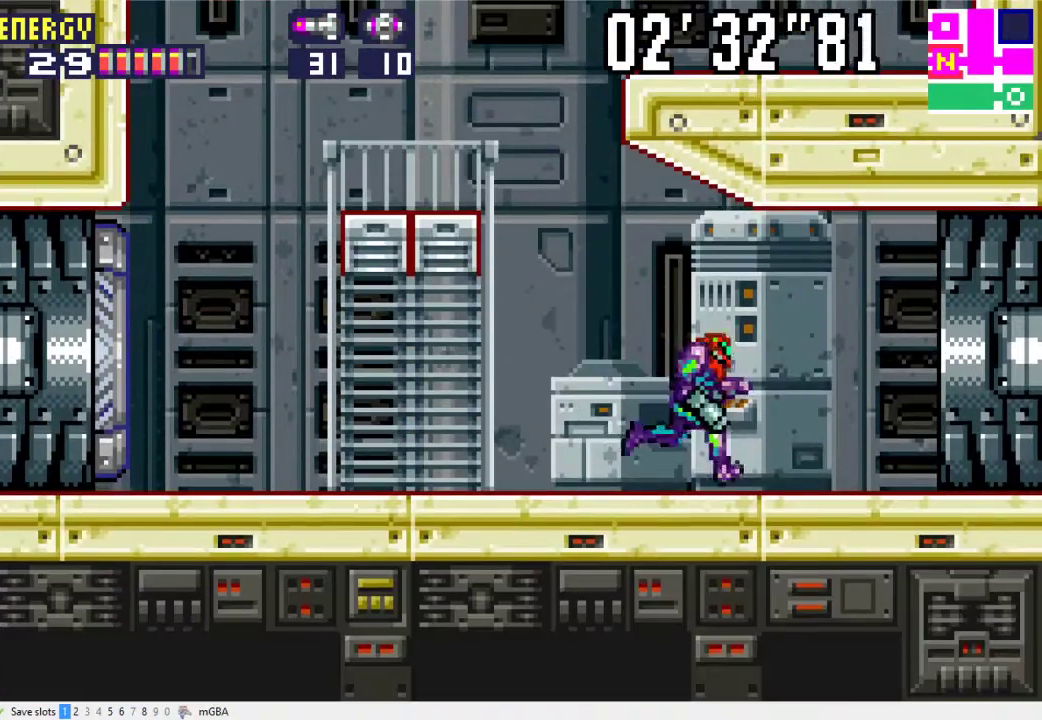
{"buttons": ["DPAD_RIGHT"], "events": []}
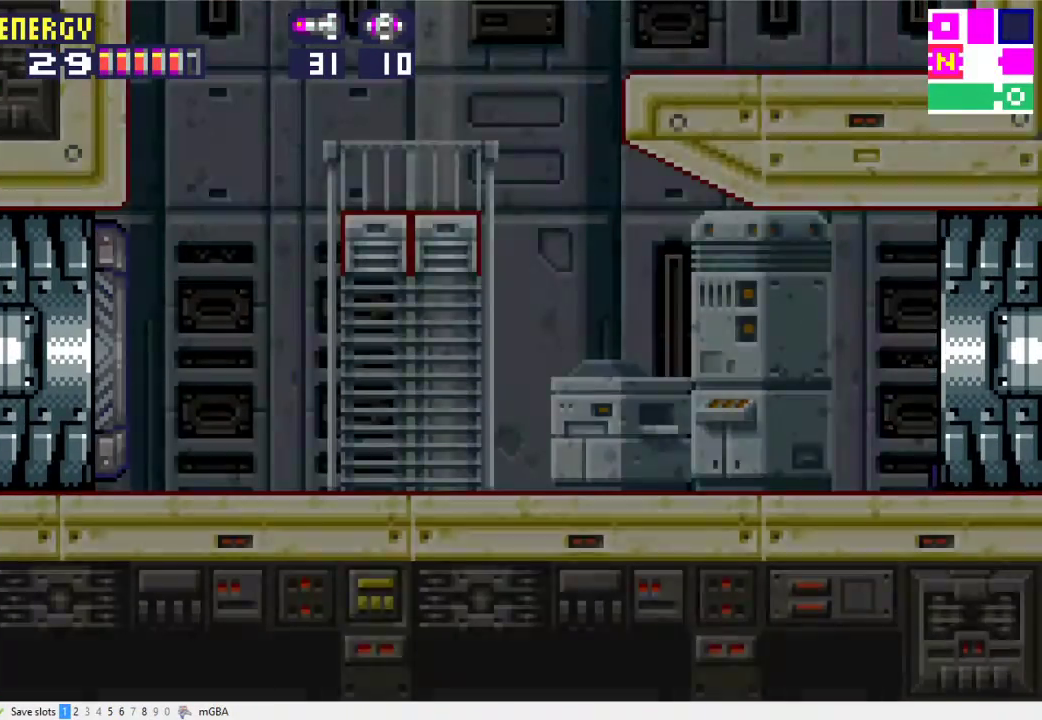
{"buttons": ["DPAD_RIGHT"], "events": []}
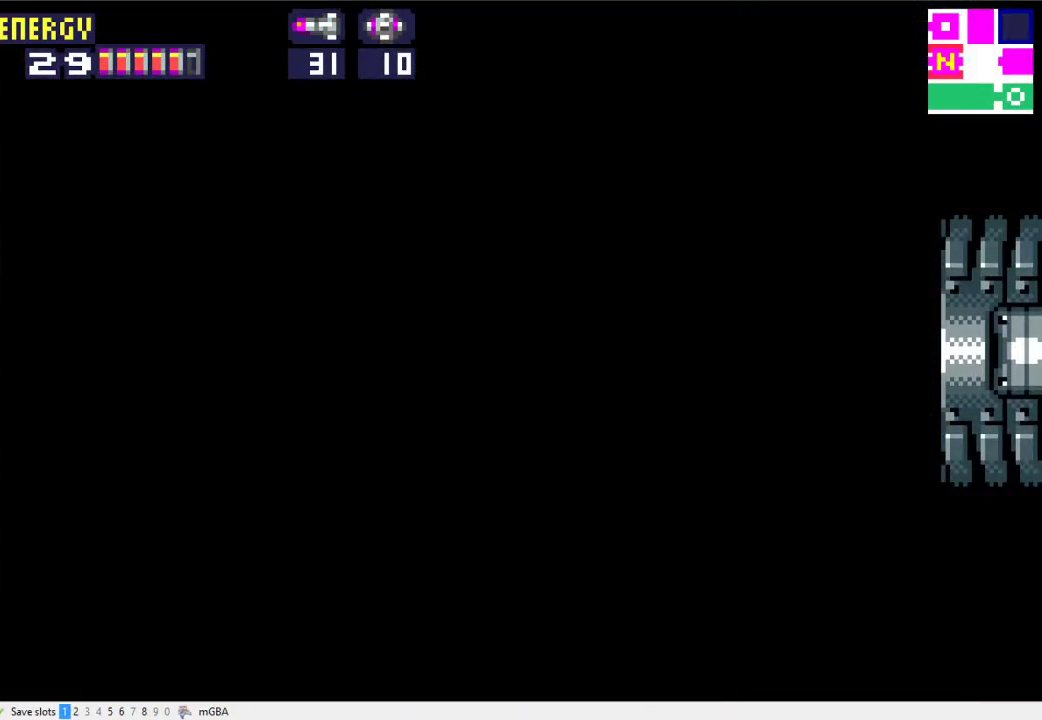
{"buttons": ["DPAD_RIGHT"], "events": []}
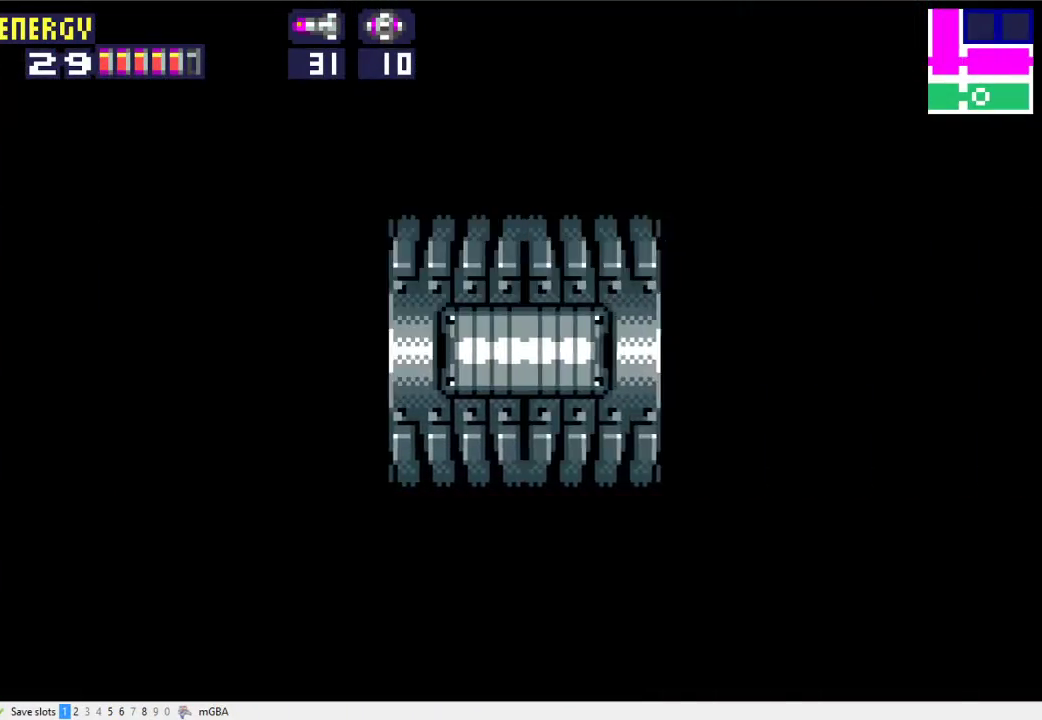
{"buttons": ["DPAD_RIGHT"], "events": []}
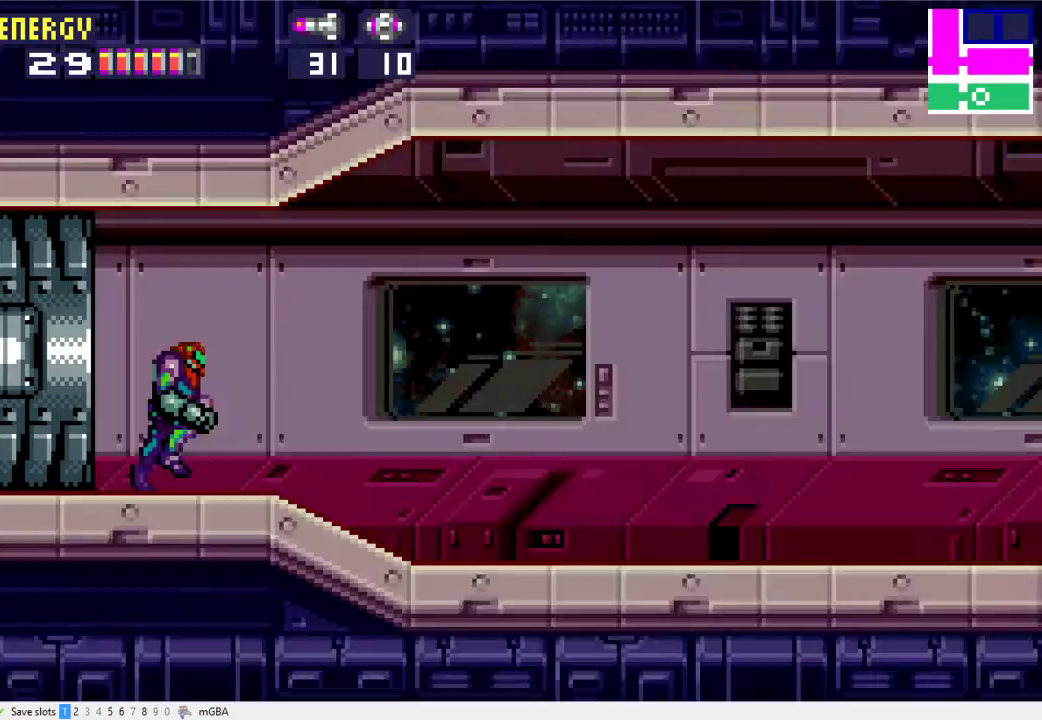
{"buttons": ["DPAD_RIGHT"], "events": []}
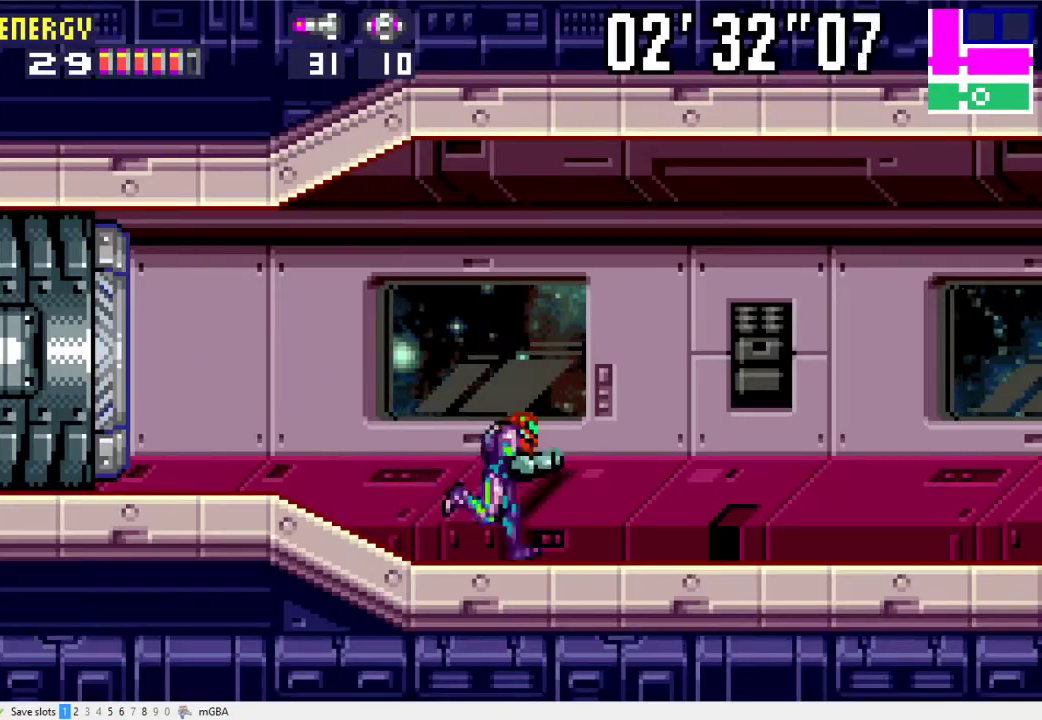
{"buttons": ["DPAD_RIGHT"], "events": []}
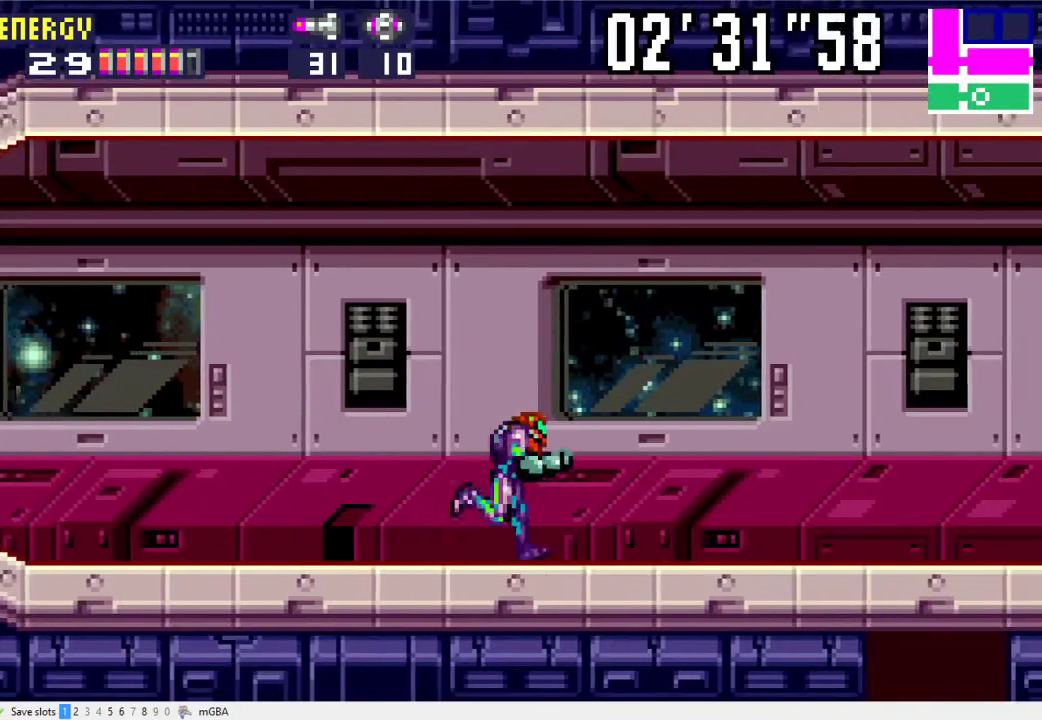
{"buttons": ["DPAD_RIGHT"], "events": []}
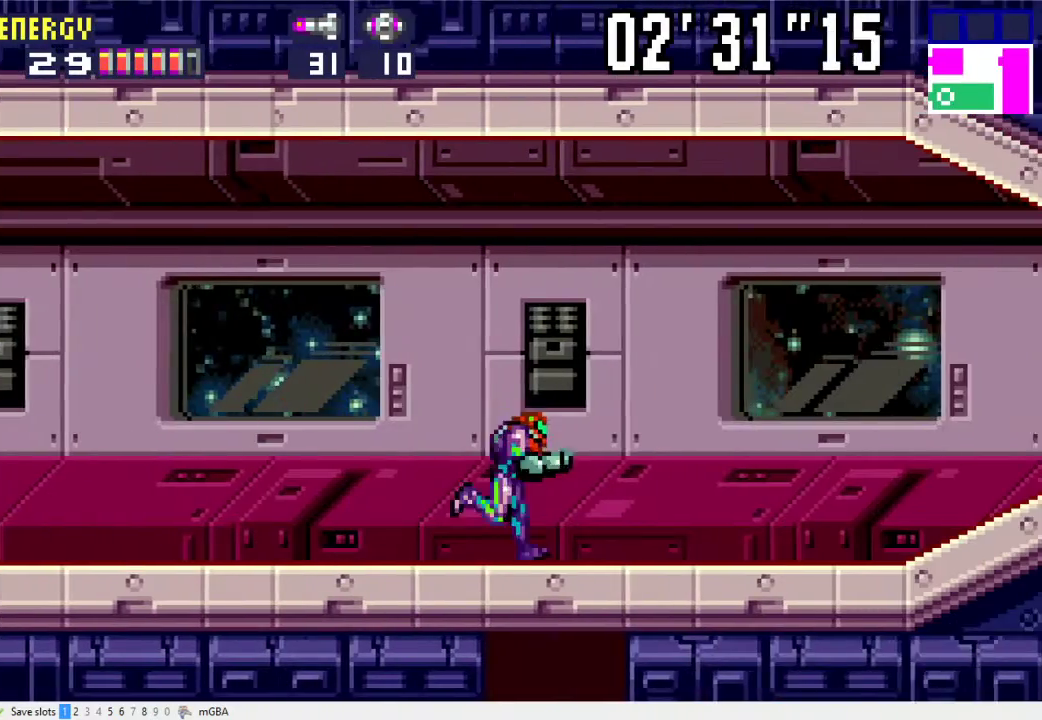
{"buttons": ["DPAD_RIGHT"], "events": []}
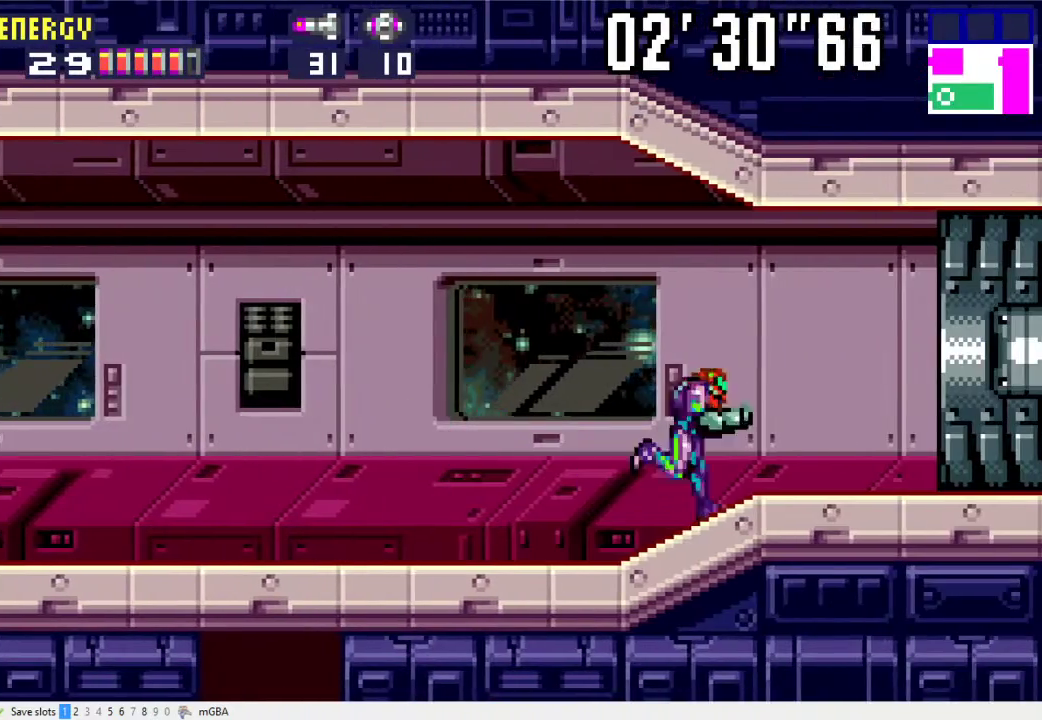
{"buttons": ["DPAD_RIGHT"], "events": [[167, "X", "down"], [400, "X", "up"]]}
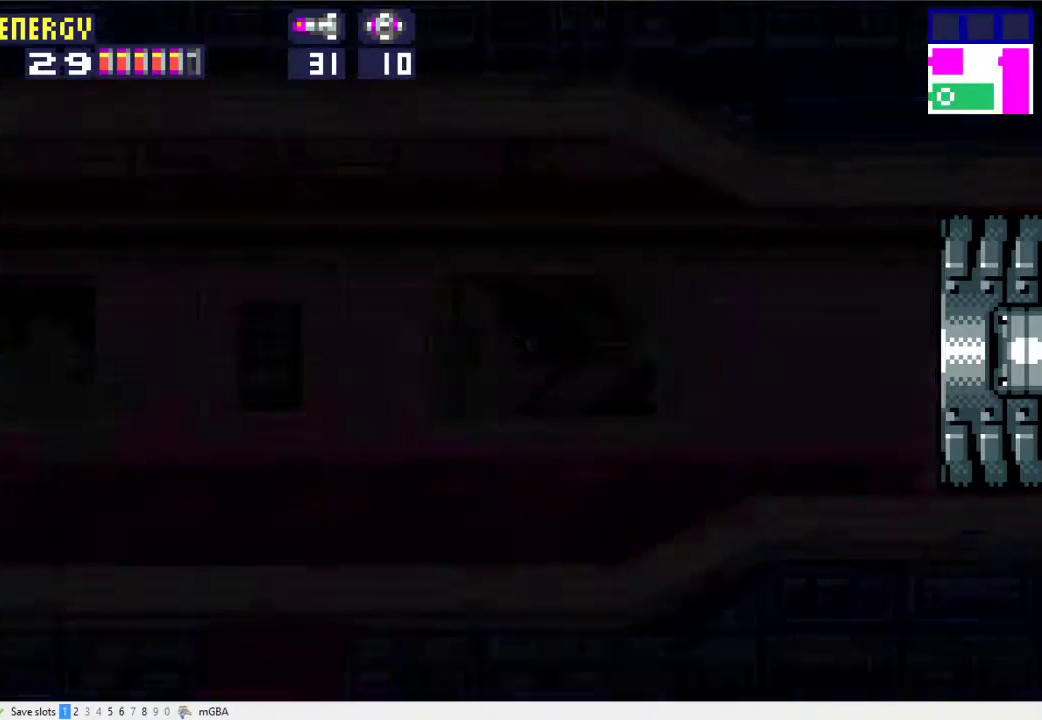
{"buttons": ["DPAD_RIGHT"], "events": []}
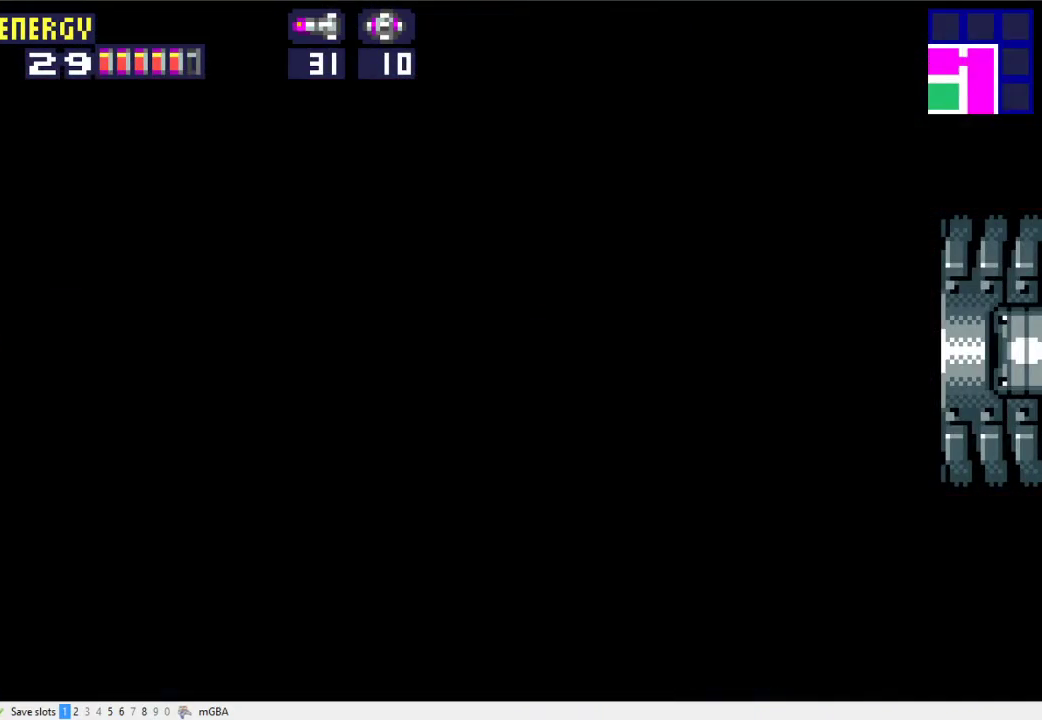
{"buttons": ["DPAD_RIGHT"], "events": []}
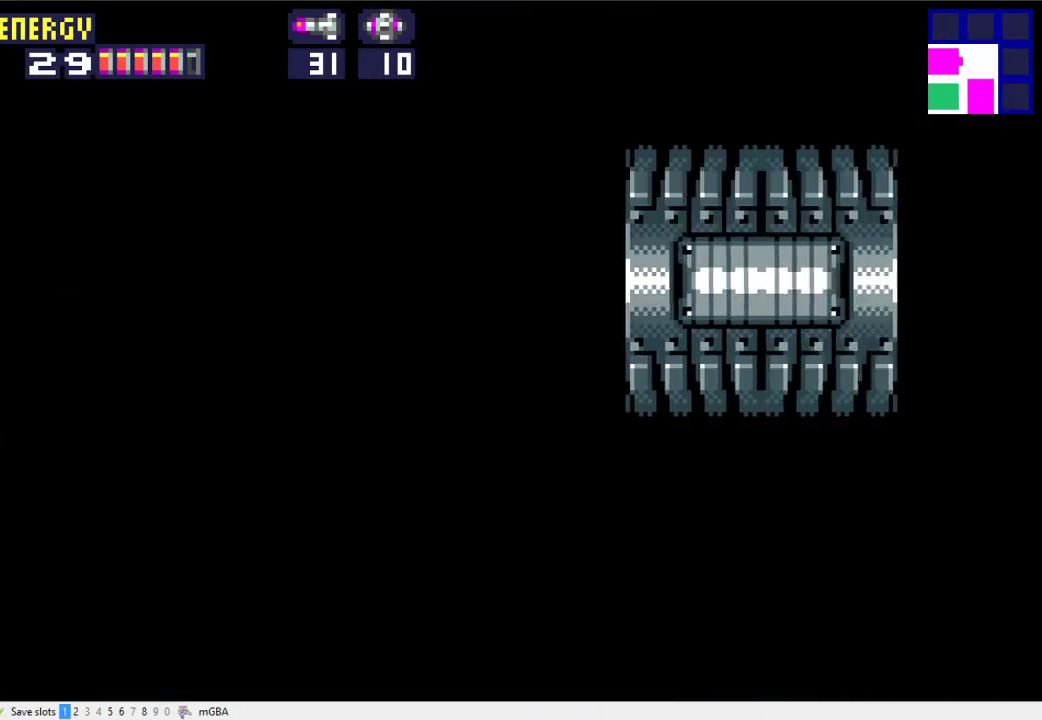
{"buttons": ["DPAD_RIGHT"], "events": []}
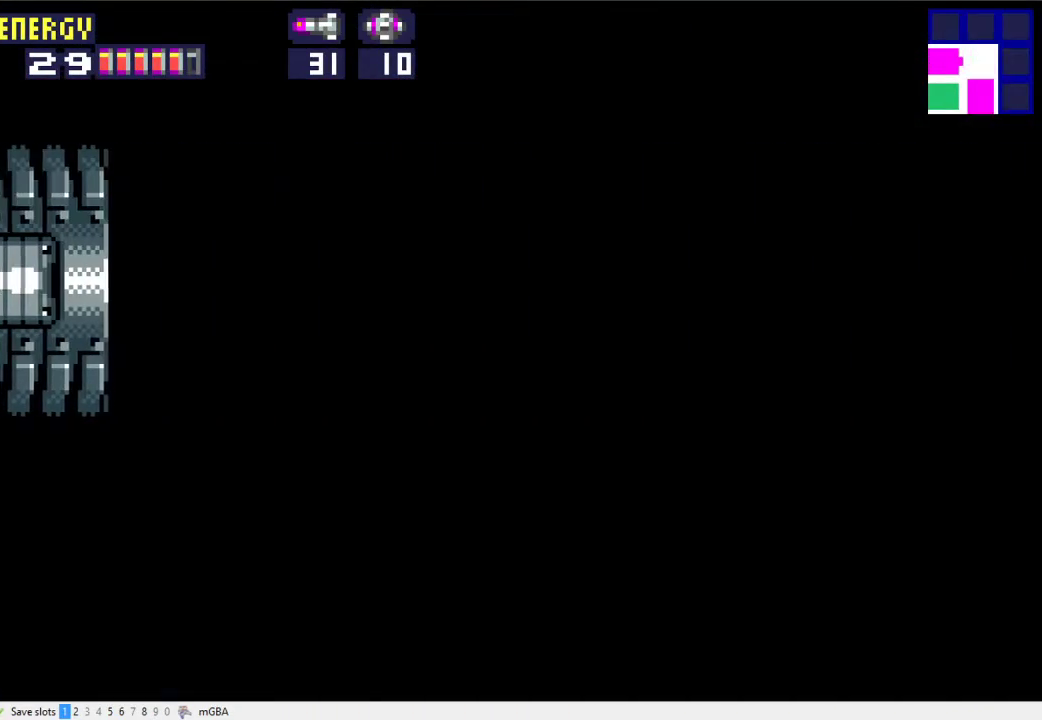
{"buttons": ["A", "DPAD_RIGHT"], "events": [[233, "DPAD_DOWN", "down"], [233, "DPAD_RIGHT", "up"], [333, "DPAD_DOWN", "up"], [400, "DPAD_RIGHT", "down"], [500, "A", "down"]]}
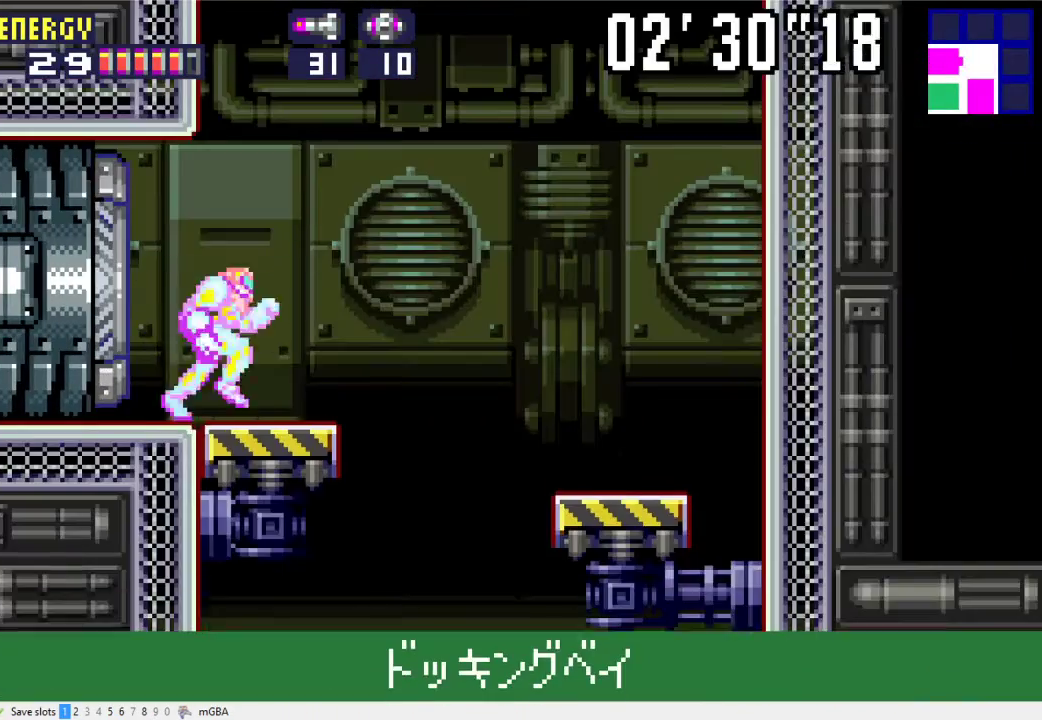
{"buttons": [], "events": [[67, "A", "up"], [133, "DPAD_RIGHT", "up"]]}
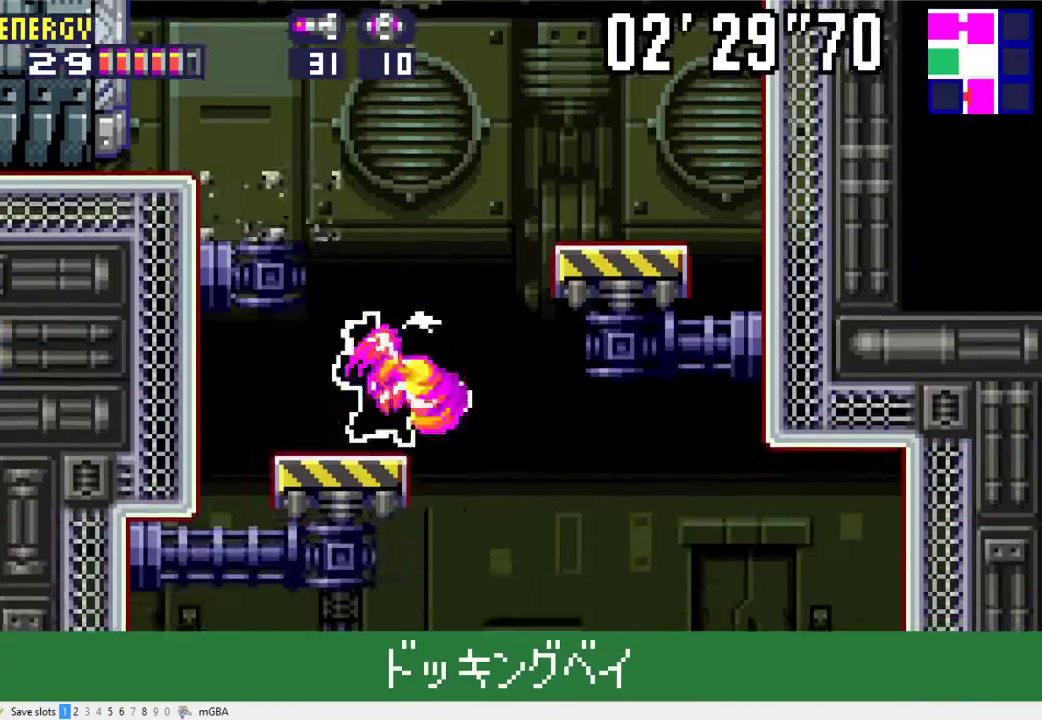
{"buttons": [], "events": []}
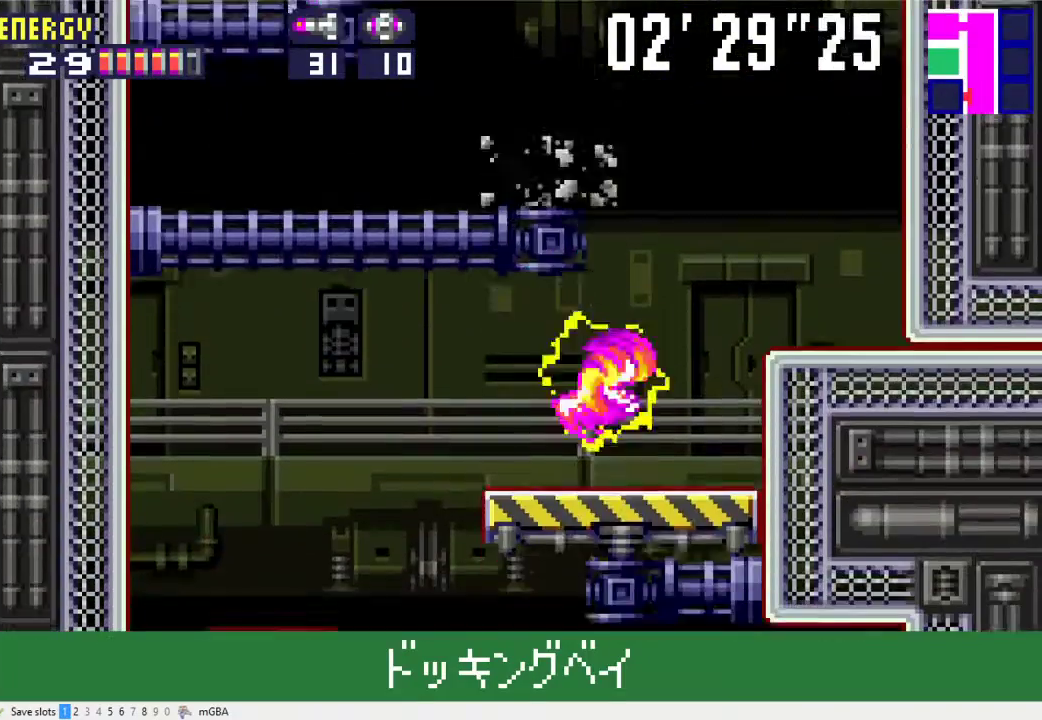
{"buttons": [], "events": []}
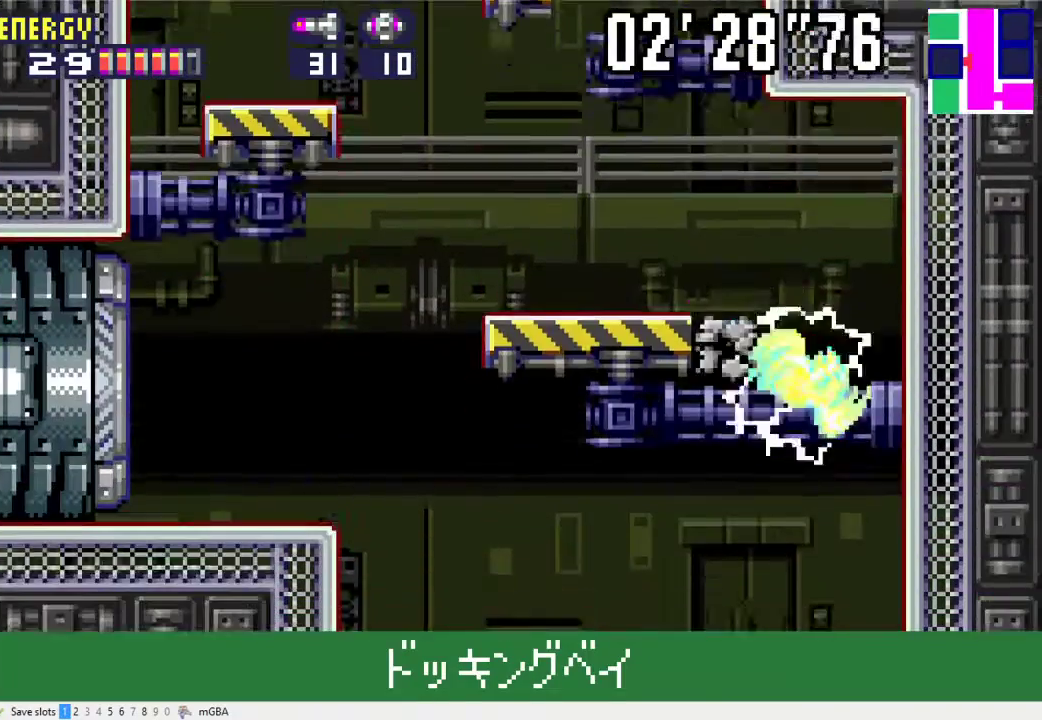
{"buttons": [], "events": []}
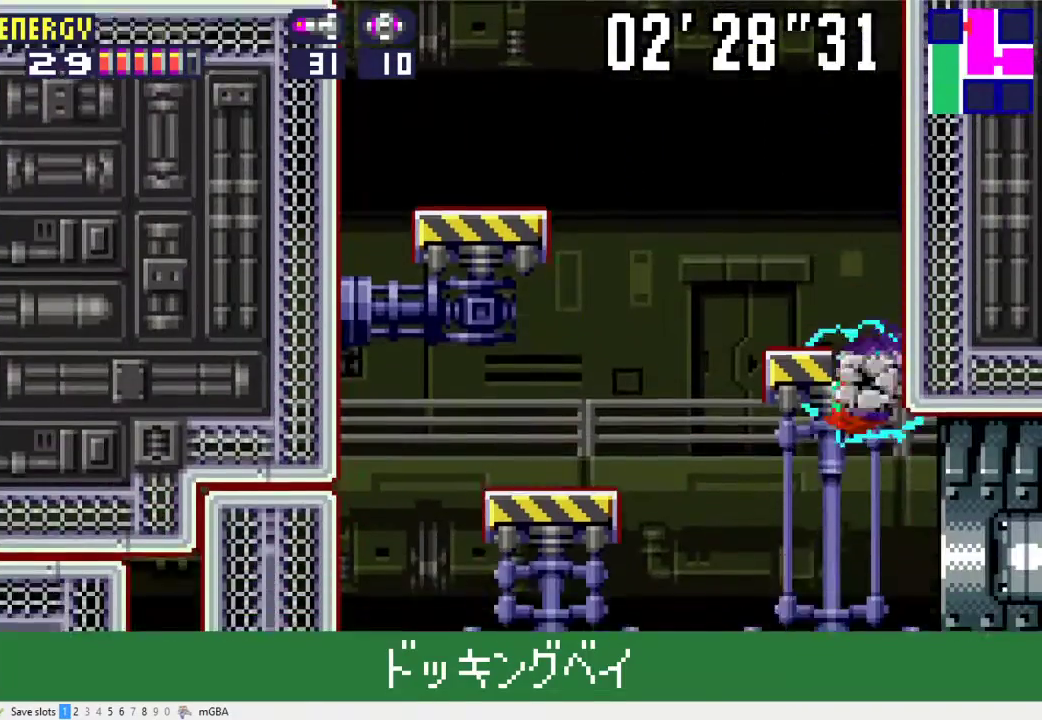
{"buttons": ["DPAD_RIGHT"], "events": [[233, "X", "down"], [267, "A", "down"], [267, "DPAD_RIGHT", "down"], [300, "X", "up"], [467, "A", "up"]]}
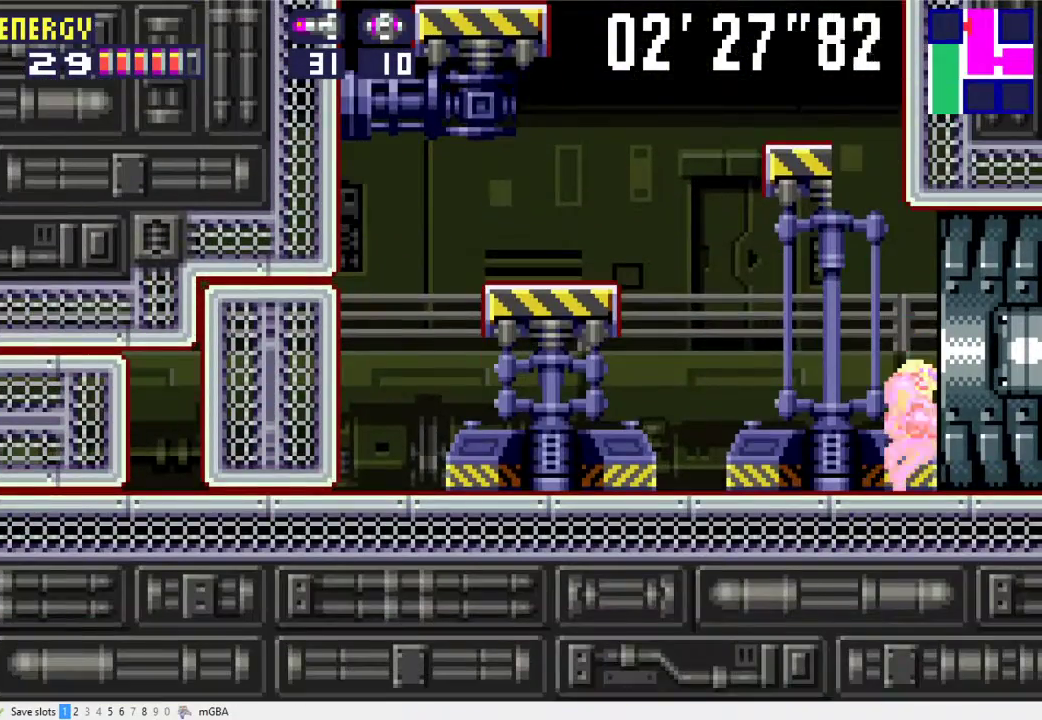
{"buttons": ["DPAD_RIGHT"], "events": []}